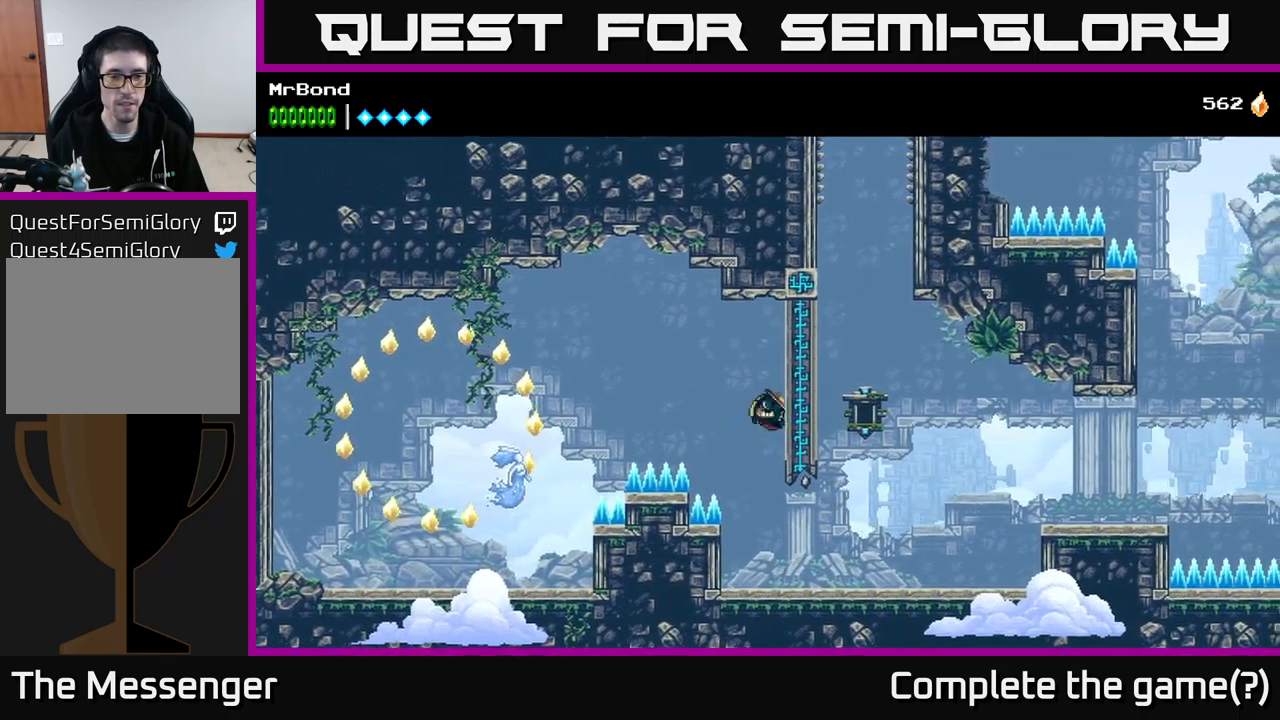
Gameplay with a controller (Xbox layout); each line is a JSON object with the inputs held at the frame after it. "events" lists button and stick changes between this image and that frame as [ms after this image, input, new state], when the widget could be followed in between. Not read: left_stick.
{"buttons": ["DPAD_LEFT"], "right_stick": "center", "events": [[100, "A", "down"], [116, "DPAD_RIGHT", "up"], [133, "DPAD_LEFT", "down"], [500, "A", "up"]]}
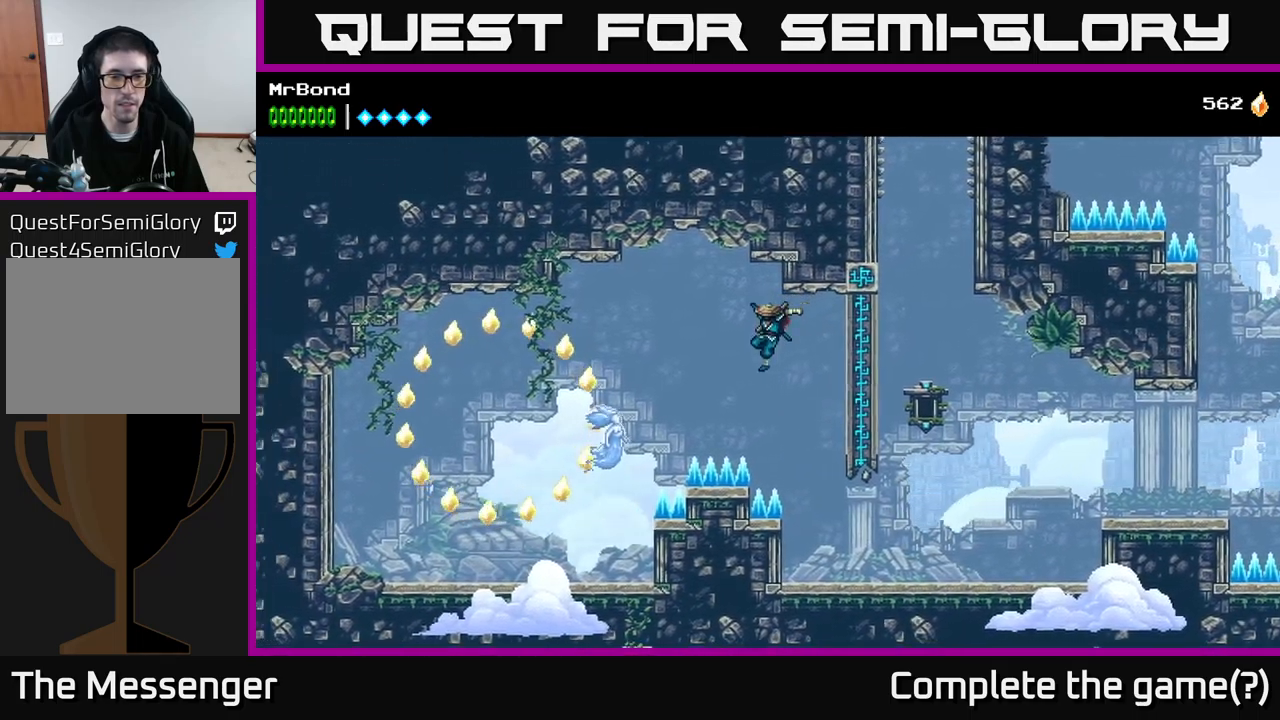
{"buttons": ["A", "DPAD_LEFT"], "right_stick": "center", "events": [[66, "A", "down"], [316, "X", "down"], [433, "X", "up"]]}
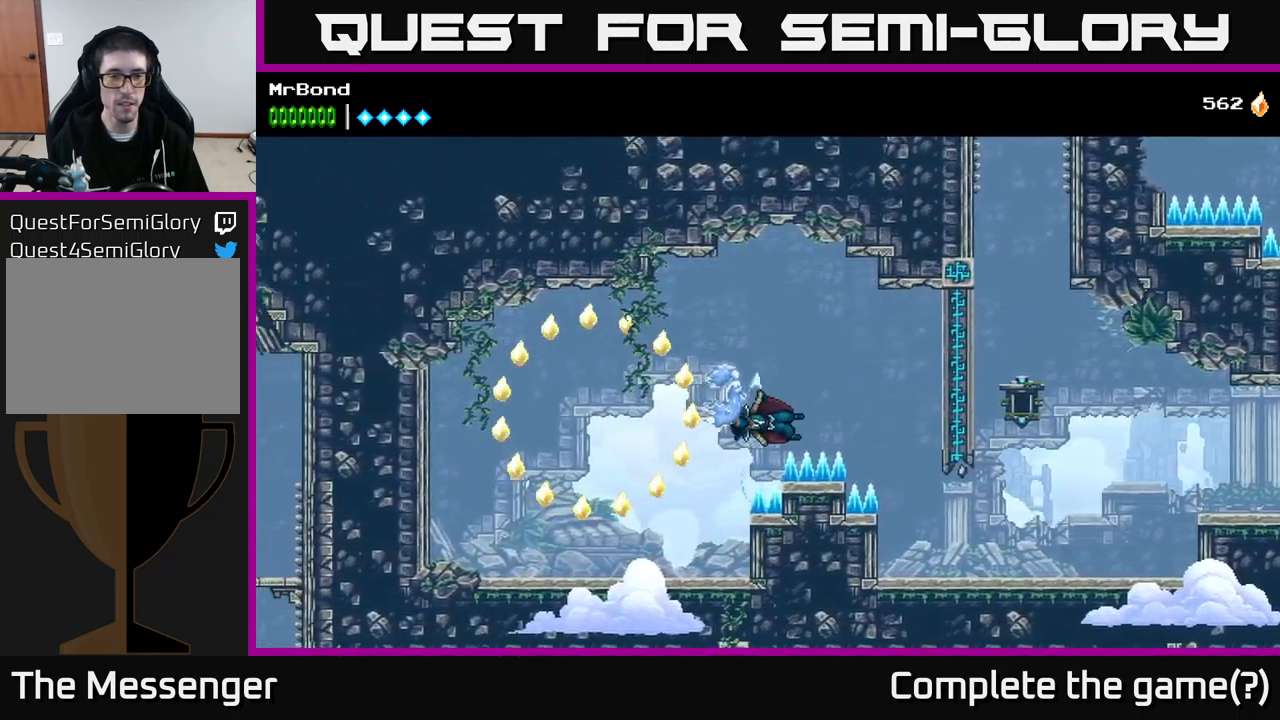
{"buttons": ["A", "DPAD_LEFT"], "right_stick": "center", "events": [[33, "X", "down"], [166, "X", "up"], [283, "X", "down"], [383, "X", "up"]]}
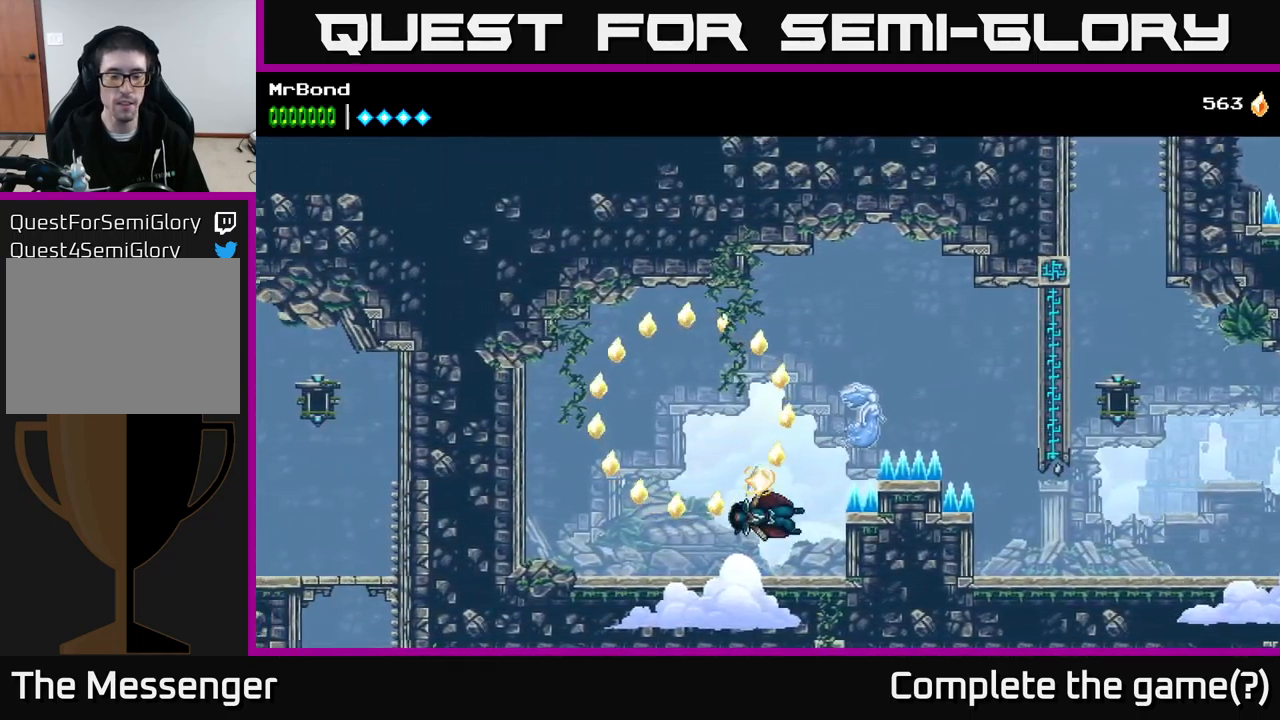
{"buttons": ["A", "DPAD_LEFT"], "right_stick": "center", "events": [[16, "A", "up"], [333, "A", "down"]]}
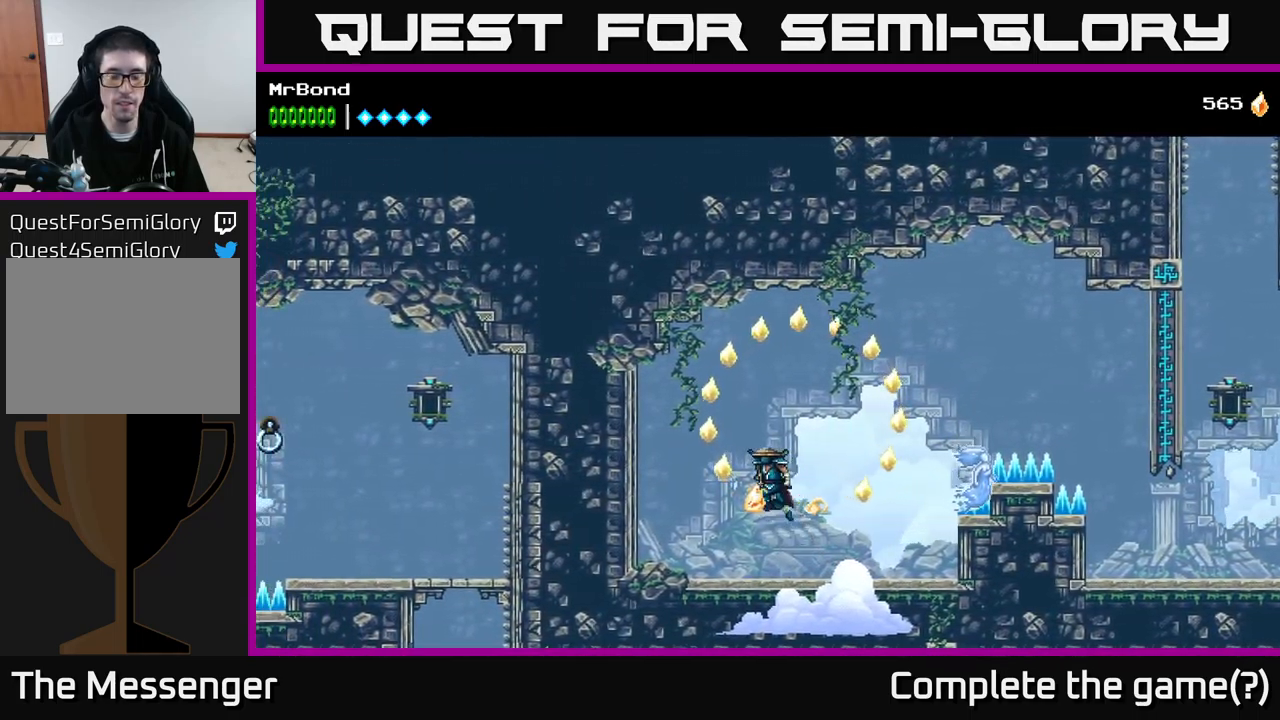
{"buttons": ["DPAD_RIGHT"], "right_stick": "center", "events": [[133, "DPAD_LEFT", "up"], [166, "DPAD_RIGHT", "down"], [500, "A", "up"]]}
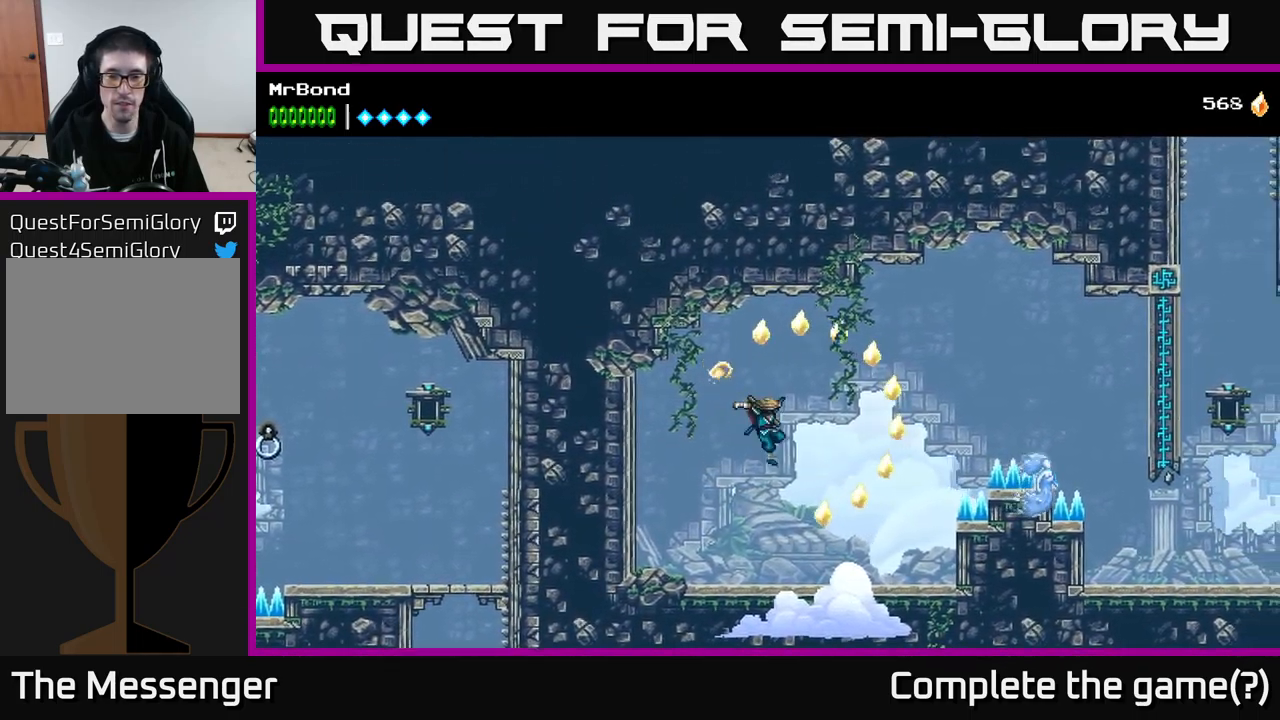
{"buttons": ["A", "DPAD_RIGHT"], "right_stick": "center", "events": [[383, "A", "down"]]}
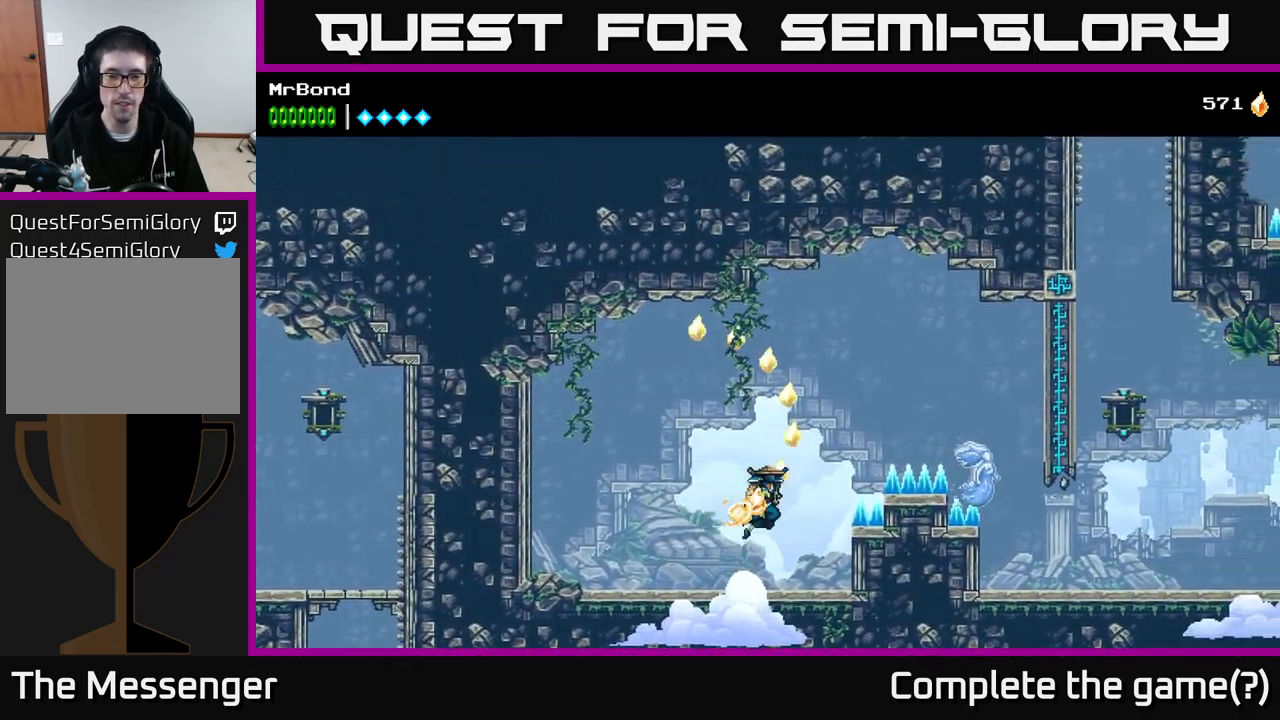
{"buttons": ["DPAD_RIGHT"], "right_stick": "center", "events": [[83, "DPAD_RIGHT", "up"], [116, "DPAD_LEFT", "down"], [433, "DPAD_LEFT", "up"], [466, "DPAD_RIGHT", "down"], [483, "A", "up"]]}
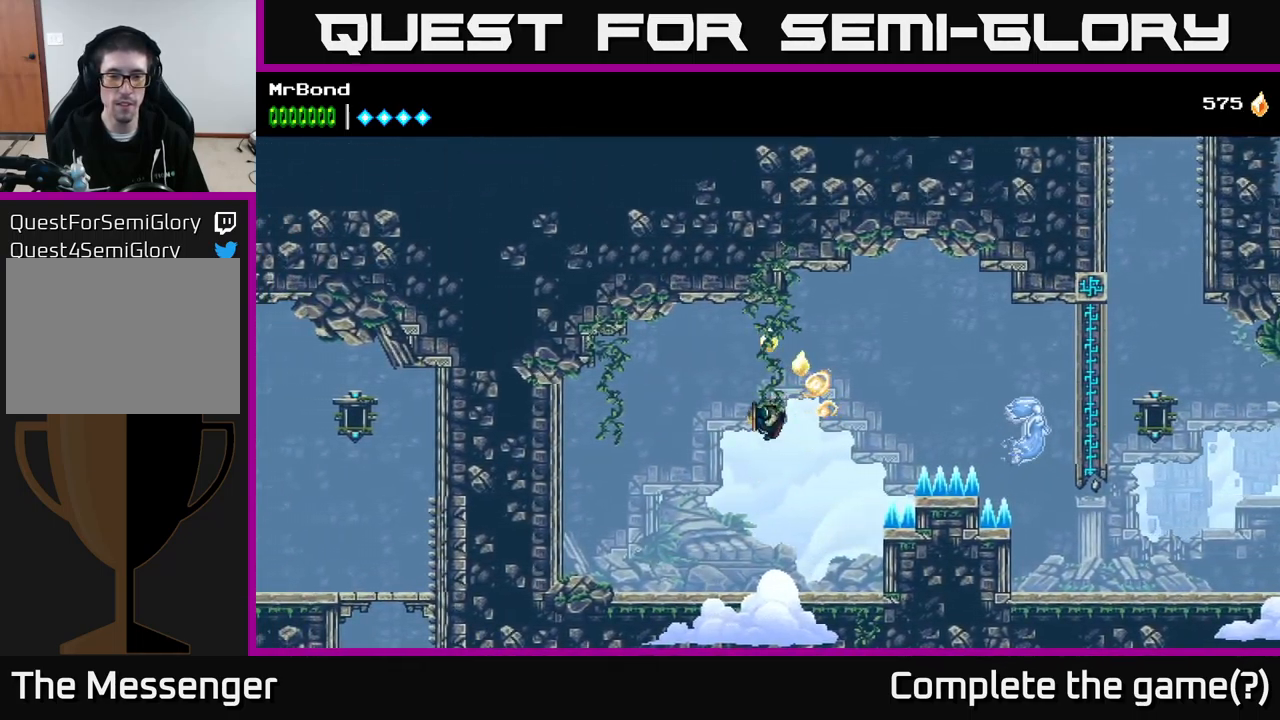
{"buttons": ["A"], "right_stick": "center", "events": [[166, "DPAD_RIGHT", "up"], [433, "A", "down"]]}
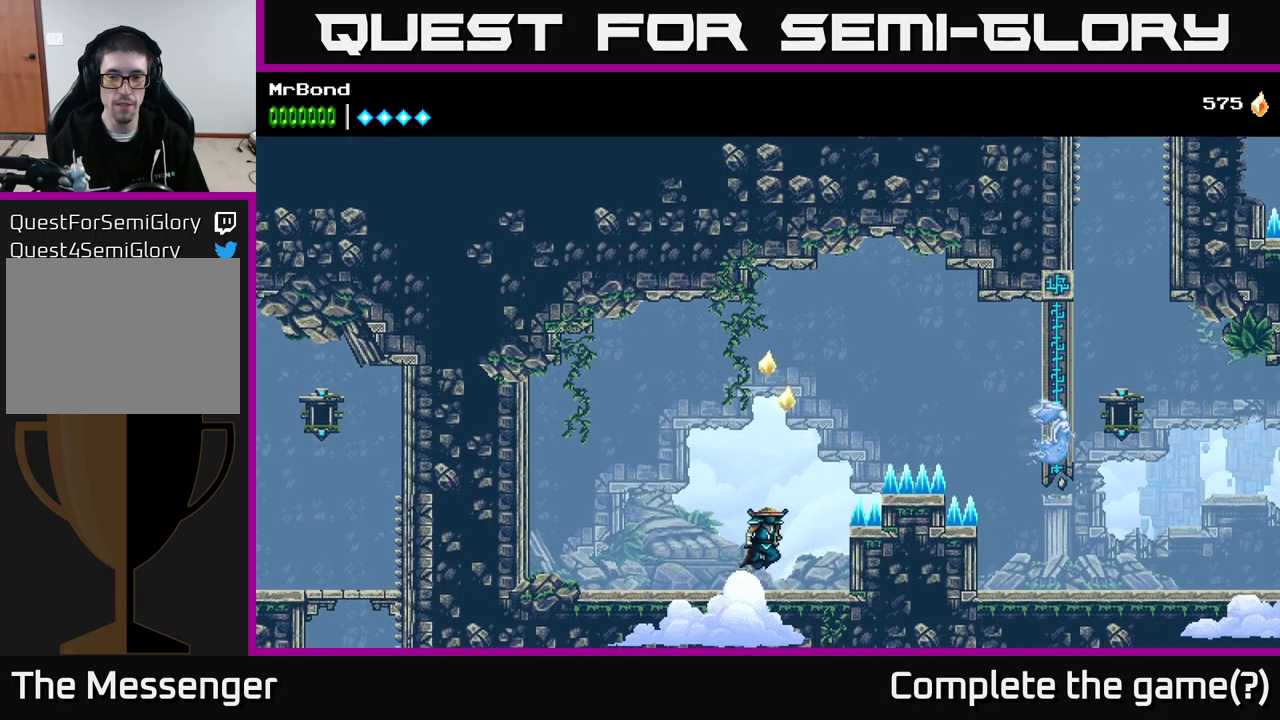
{"buttons": [], "right_stick": "center", "events": [[133, "DPAD_RIGHT", "down"], [283, "DPAD_RIGHT", "up"], [500, "A", "up"]]}
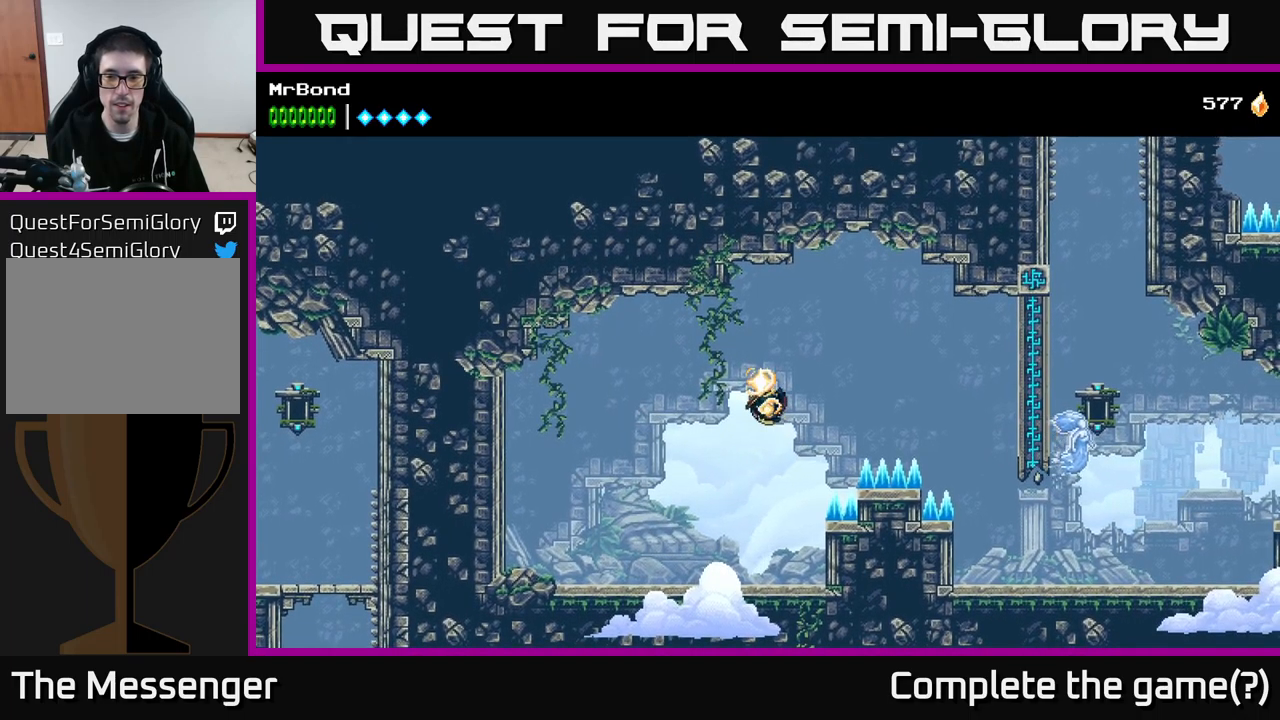
{"buttons": ["A"], "right_stick": "center", "events": [[467, "A", "down"]]}
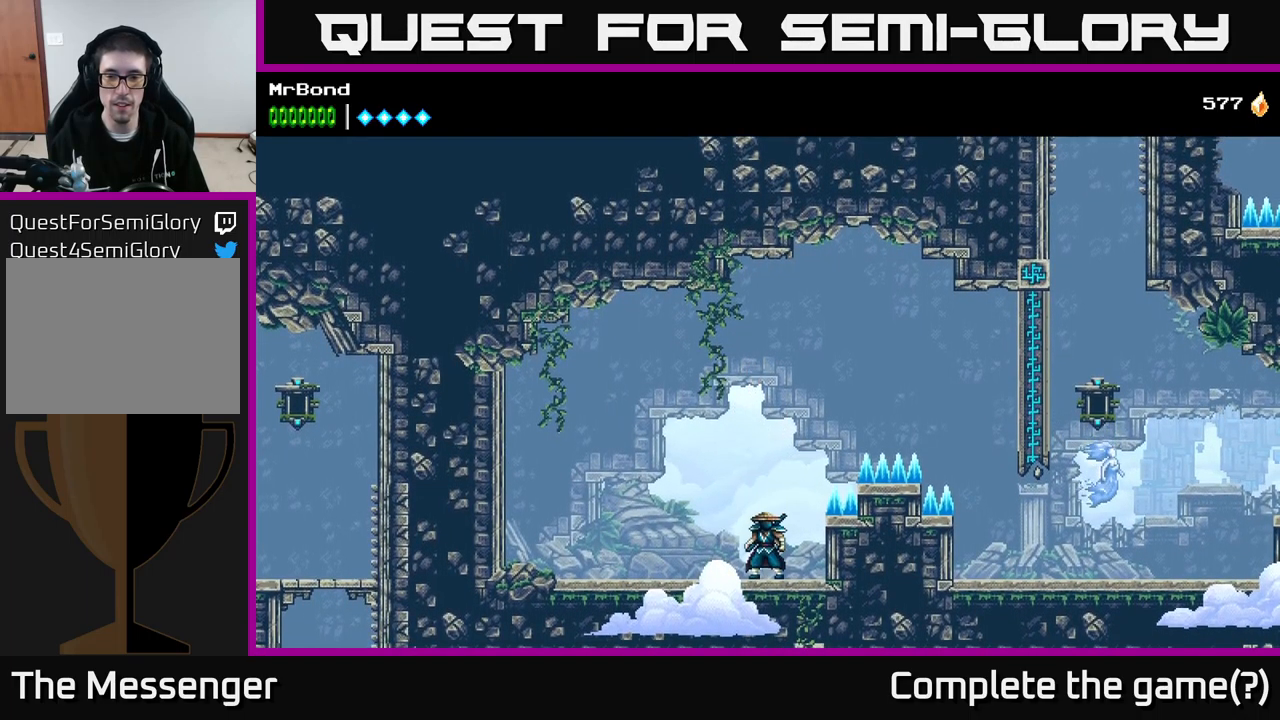
{"buttons": ["B", "DPAD_RIGHT"], "right_stick": "center", "events": [[67, "DPAD_RIGHT", "down"], [283, "A", "up"], [283, "B", "down"]]}
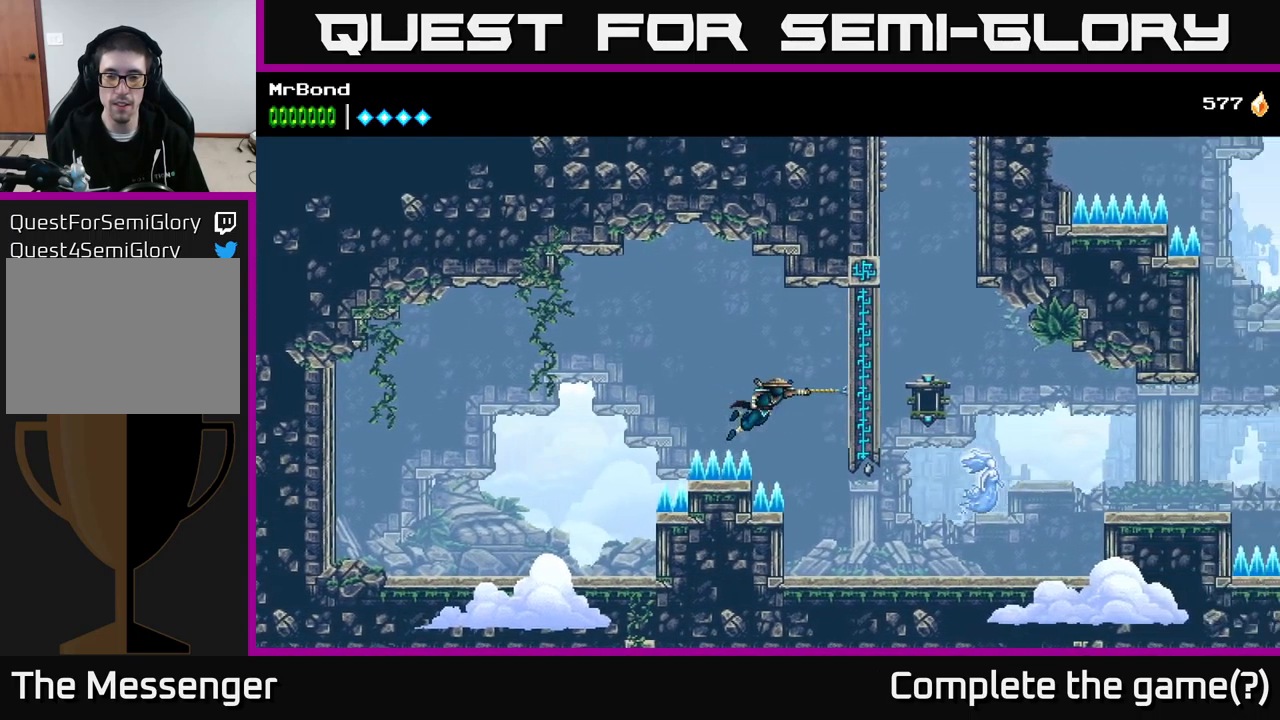
{"buttons": [], "right_stick": "center", "events": [[33, "B", "up"], [200, "DPAD_RIGHT", "up"], [250, "DPAD_DOWN", "down"], [300, "A", "down"], [383, "A", "up"], [383, "DPAD_DOWN", "up"]]}
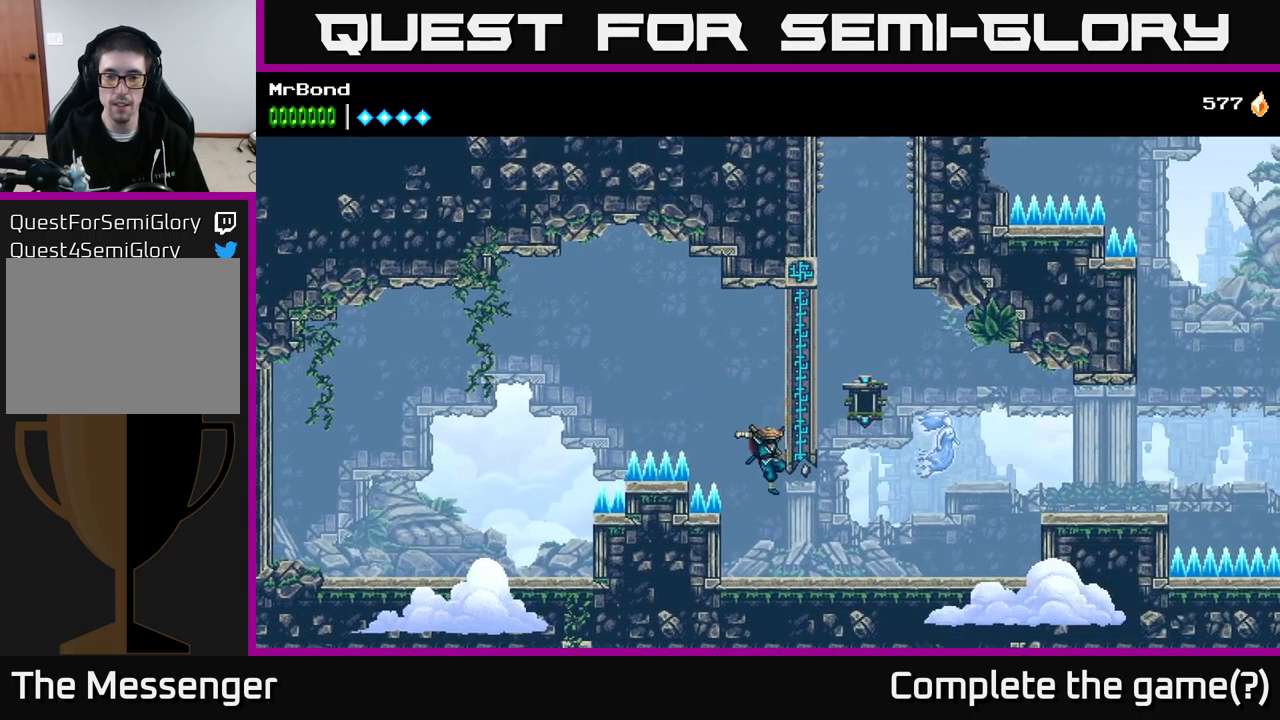
{"buttons": ["DPAD_RIGHT"], "right_stick": "center", "events": [[117, "DPAD_RIGHT", "down"]]}
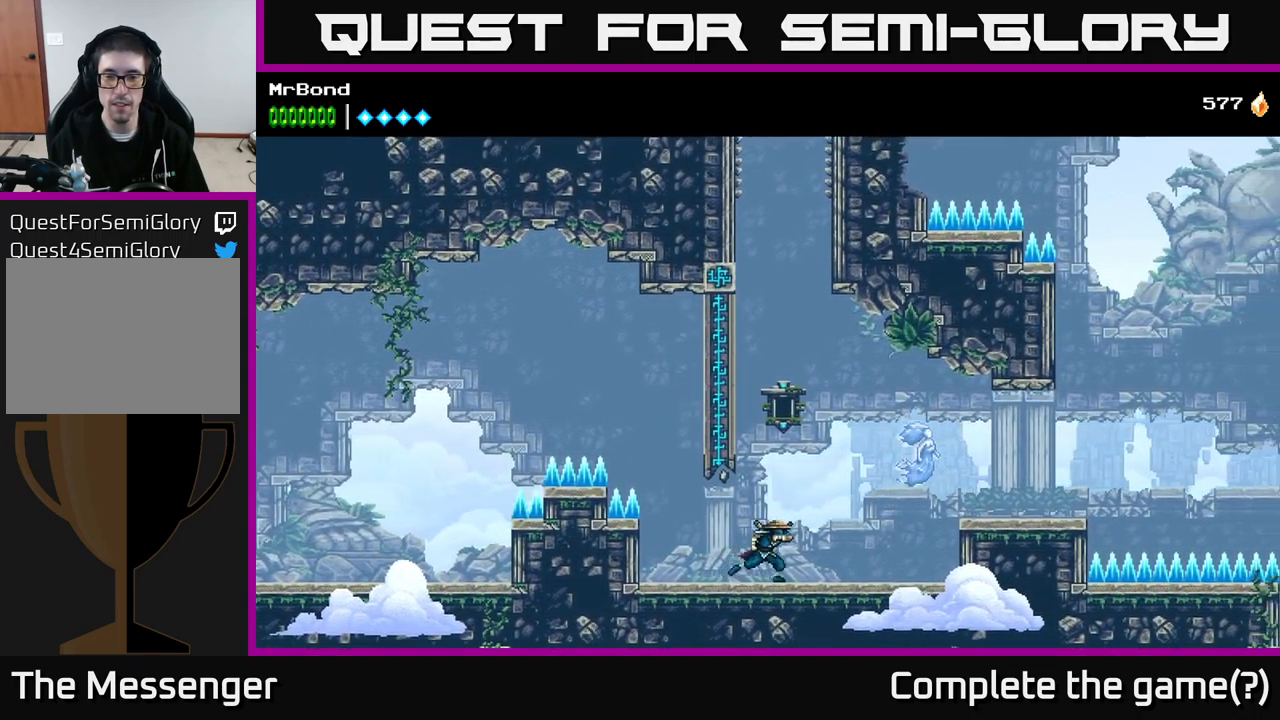
{"buttons": ["DPAD_RIGHT"], "right_stick": "center", "events": [[283, "A", "down"], [283, "X", "down"], [400, "A", "up"], [400, "X", "up"]]}
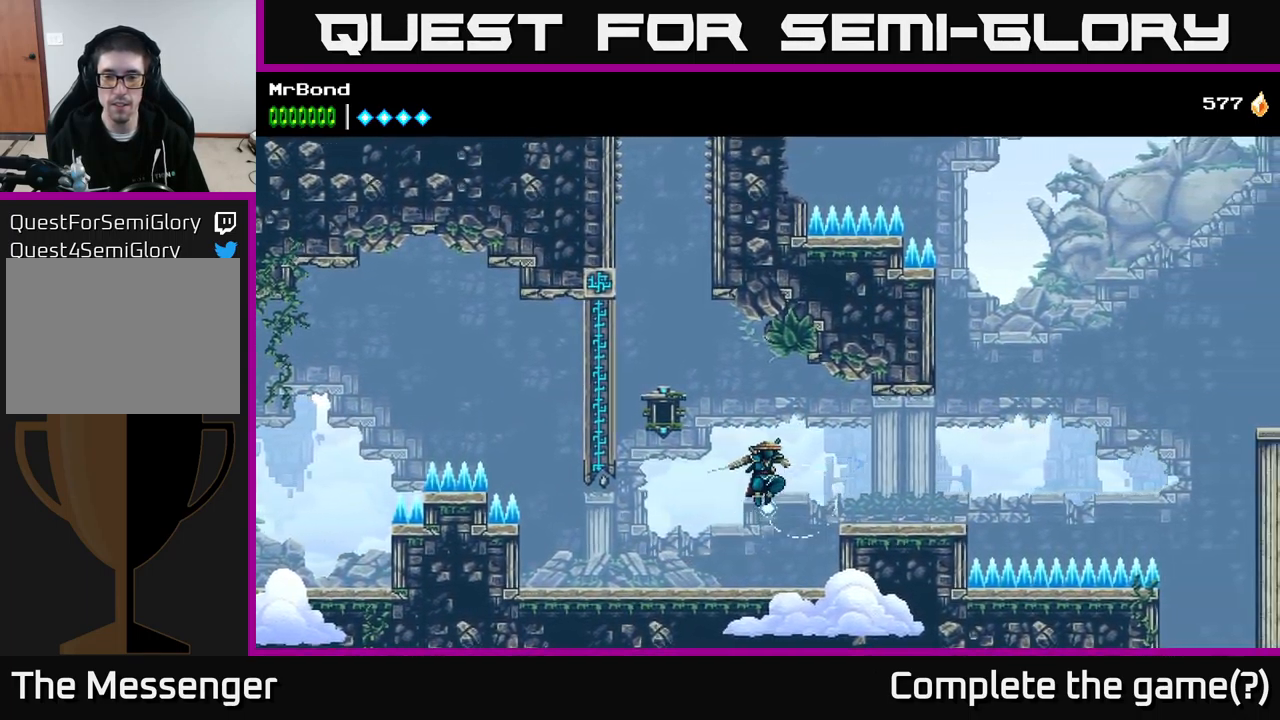
{"buttons": ["DPAD_LEFT"], "right_stick": "center", "events": [[250, "DPAD_RIGHT", "up"], [300, "DPAD_LEFT", "down"]]}
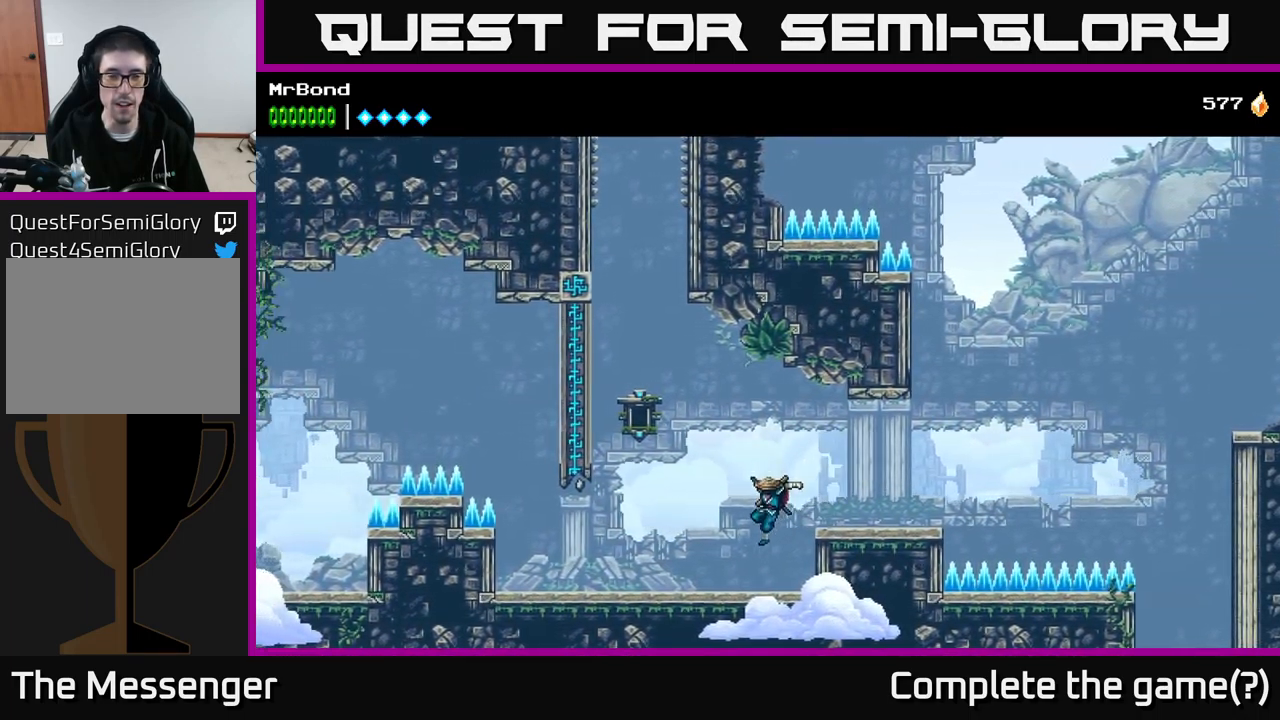
{"buttons": ["A", "DPAD_LEFT"], "right_stick": "center", "events": [[300, "DPAD_LEFT", "up"], [317, "A", "down"], [350, "DPAD_LEFT", "down"]]}
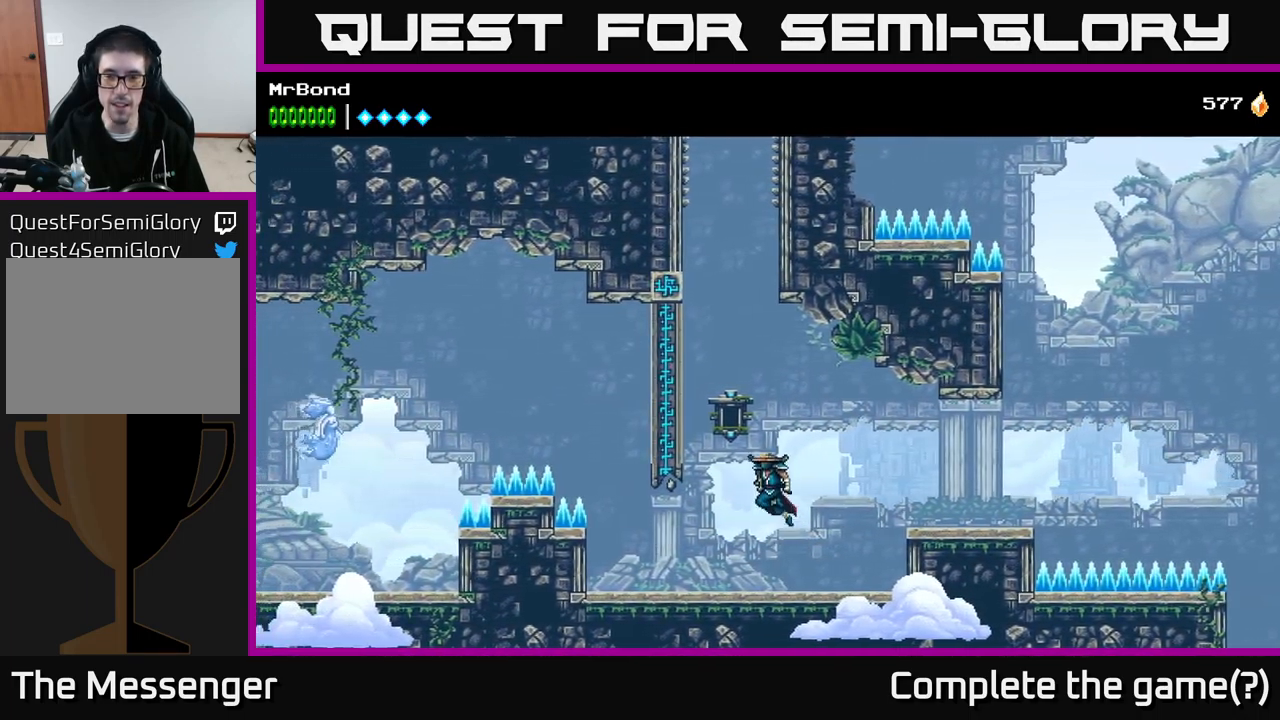
{"buttons": ["DPAD_LEFT"], "right_stick": "center", "events": [[117, "A", "up"], [300, "A", "down"], [500, "A", "up"]]}
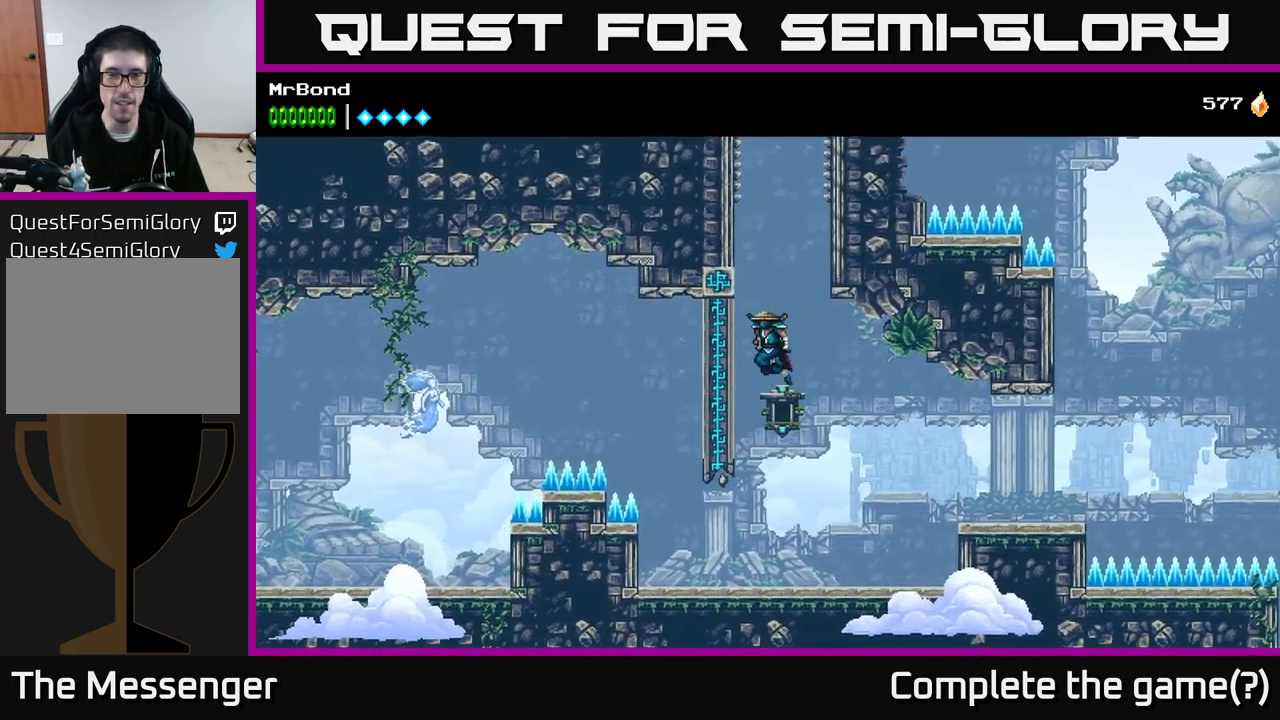
{"buttons": ["A", "DPAD_LEFT"], "right_stick": "center", "events": [[100, "A", "down"], [283, "A", "up"], [400, "A", "down"]]}
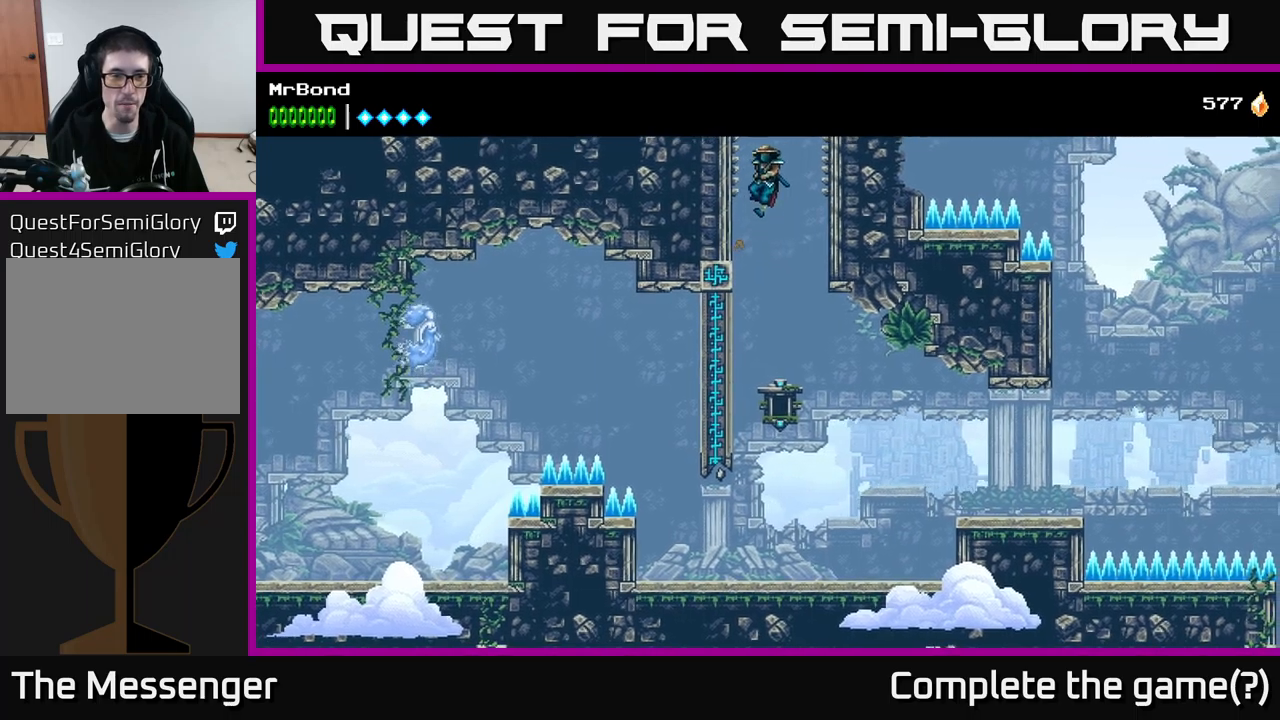
{"buttons": ["DPAD_LEFT"], "right_stick": "center", "events": [[67, "A", "up"], [184, "A", "down"], [367, "A", "up"]]}
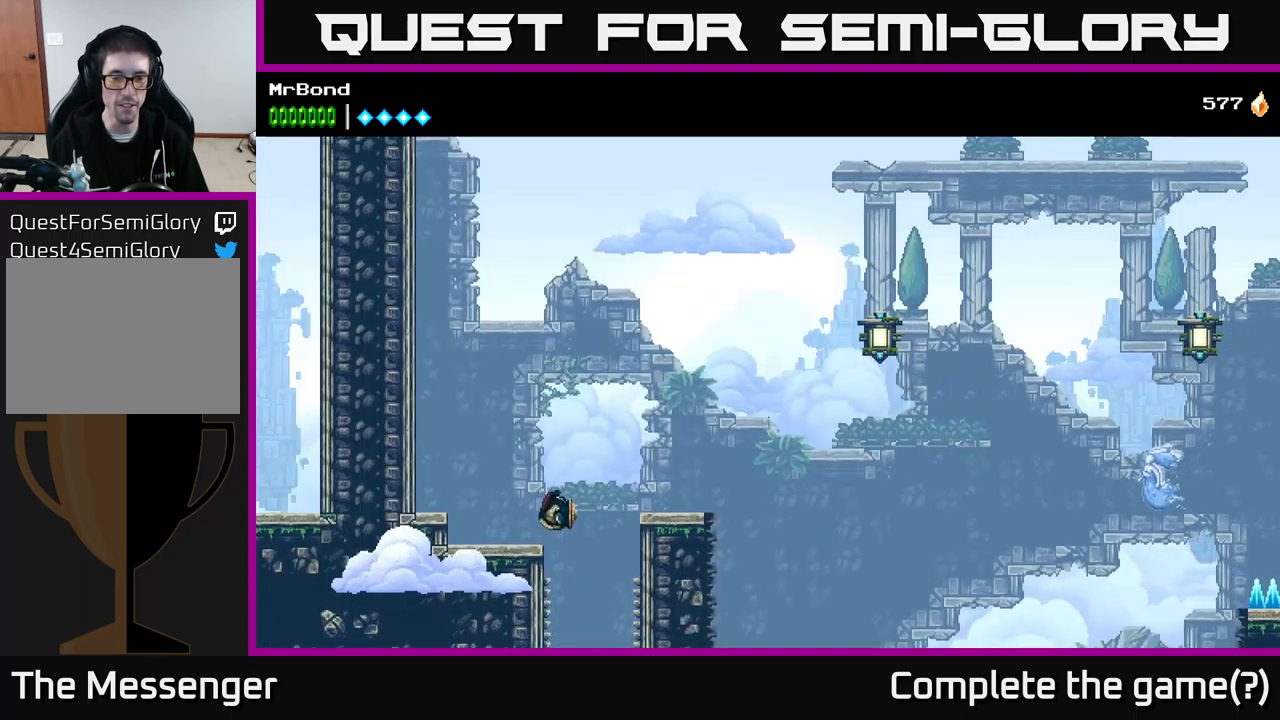
{"buttons": [], "right_stick": "center", "events": [[484, "DPAD_LEFT", "up"]]}
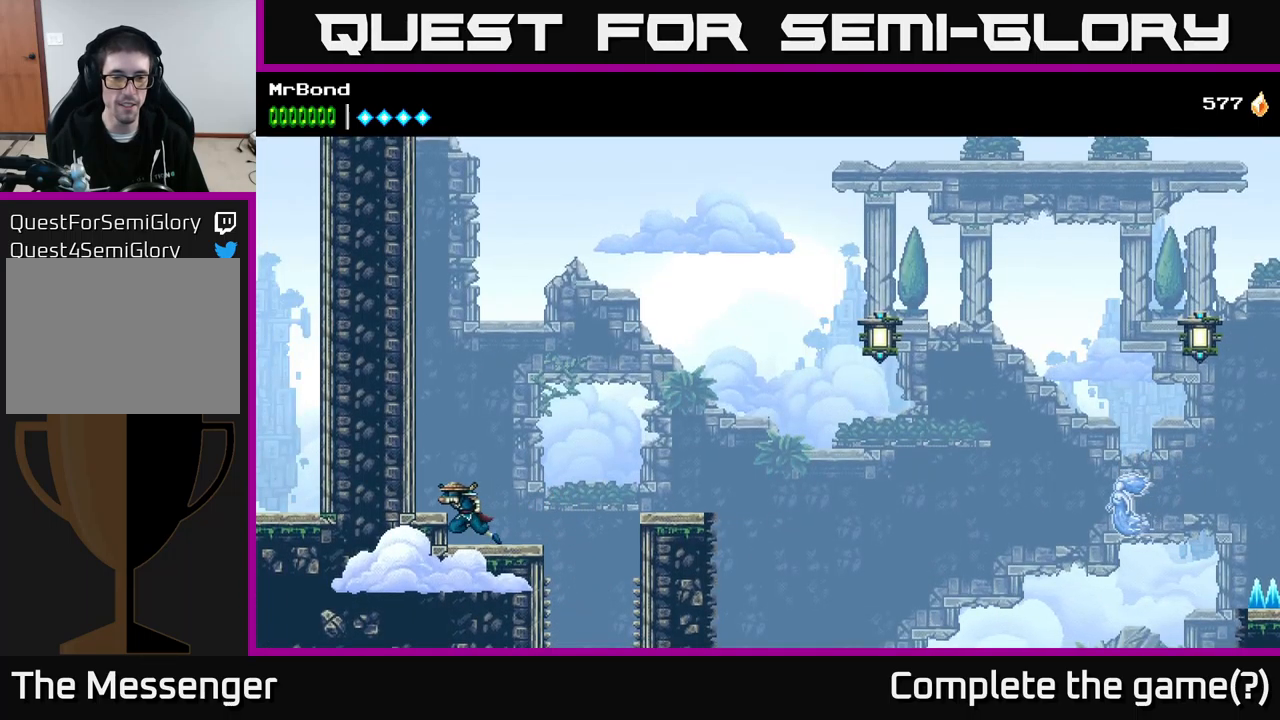
{"buttons": ["A", "DPAD_RIGHT"], "right_stick": "center", "events": [[34, "DPAD_RIGHT", "down"], [417, "A", "down"]]}
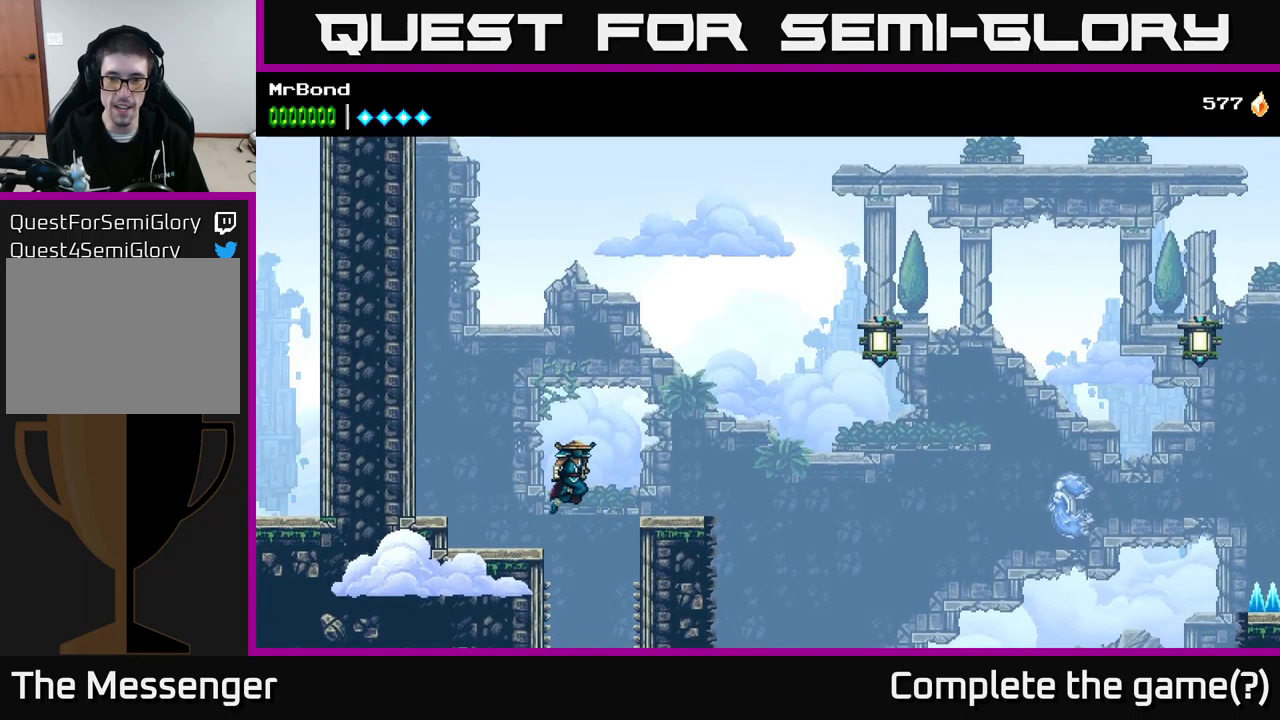
{"buttons": [], "right_stick": "center", "events": [[84, "A", "up"], [400, "DPAD_RIGHT", "up"]]}
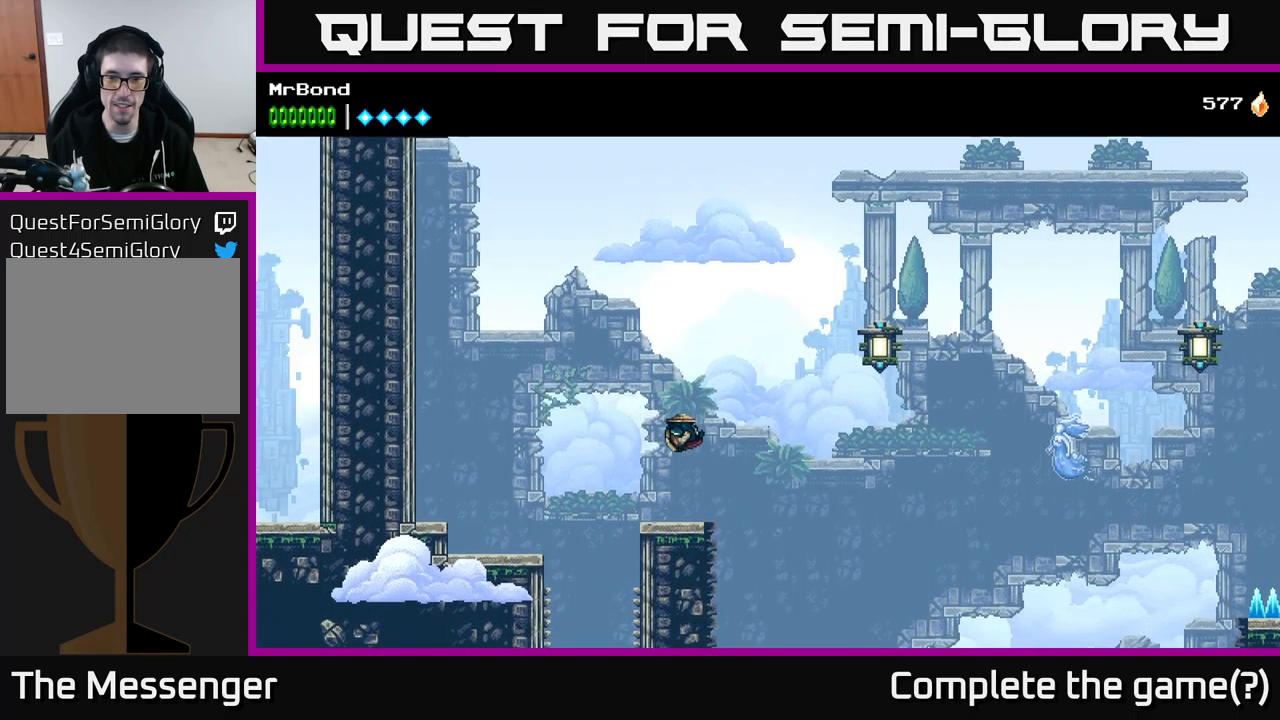
{"buttons": ["A", "DPAD_RIGHT"], "right_stick": "center", "events": [[134, "DPAD_RIGHT", "down"], [284, "A", "down"]]}
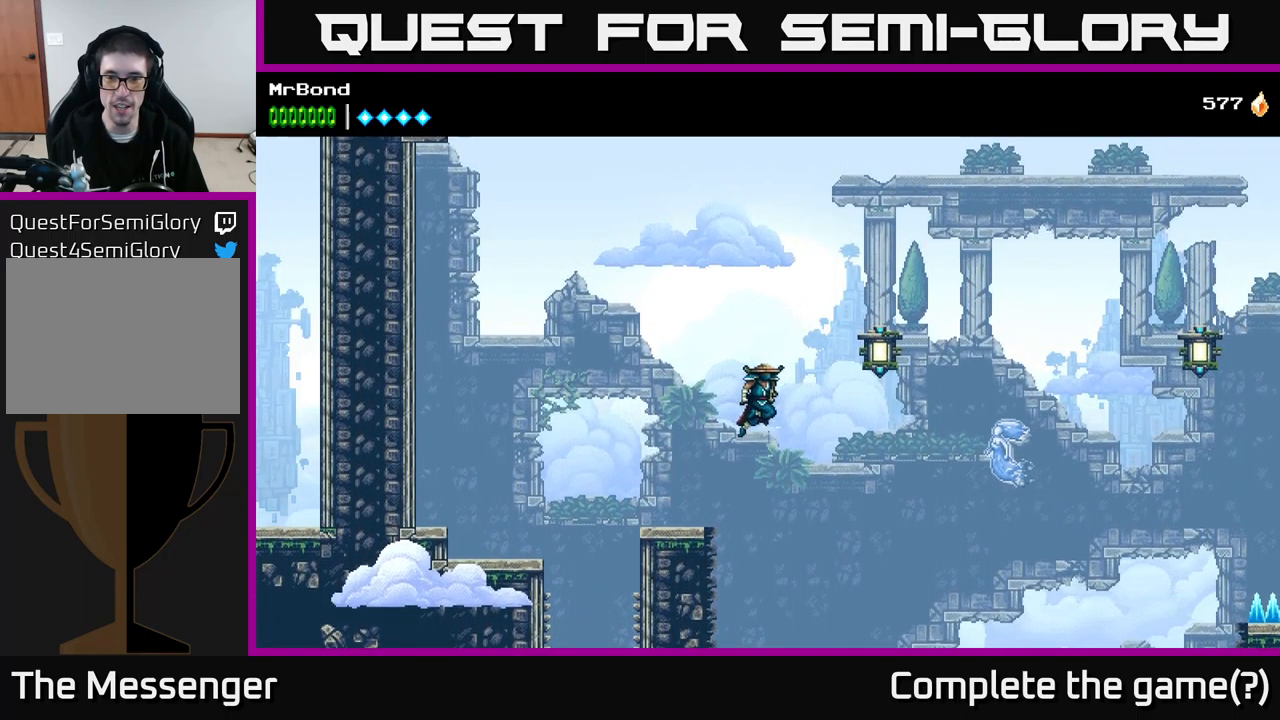
{"buttons": ["DPAD_RIGHT"], "right_stick": "center", "events": [[134, "X", "down"], [300, "A", "up"], [317, "X", "up"]]}
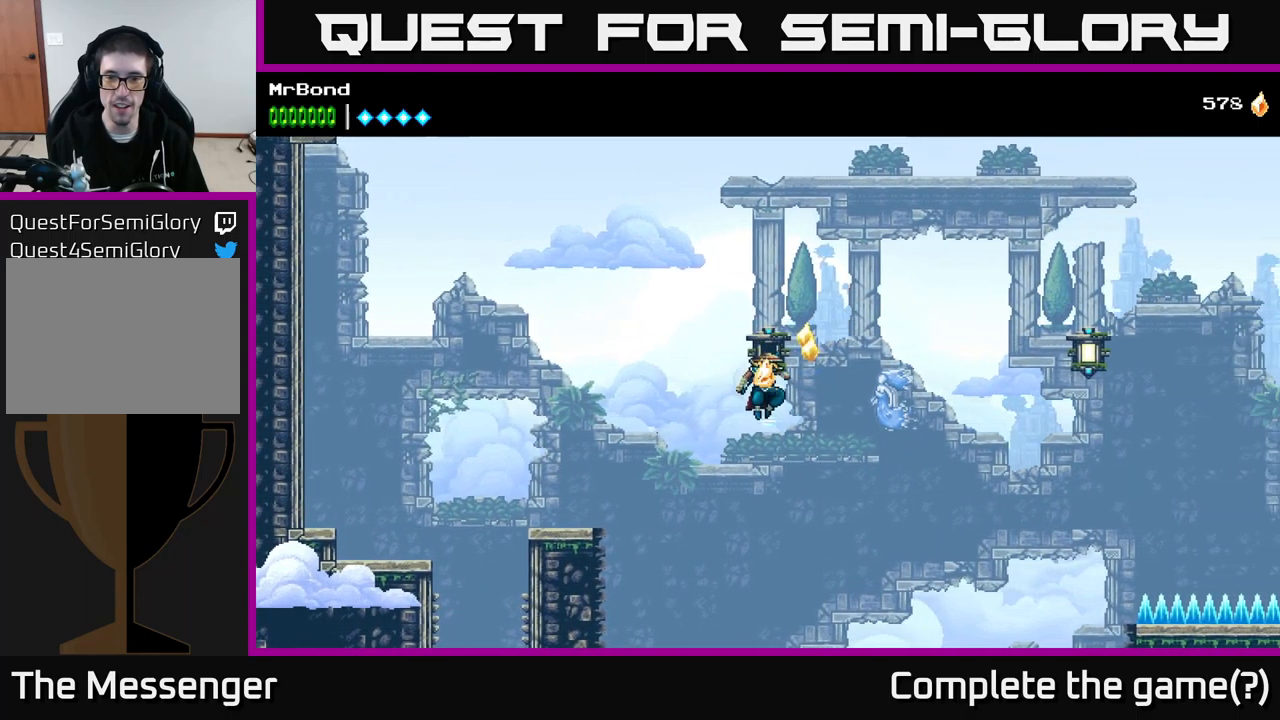
{"buttons": ["A", "DPAD_RIGHT"], "right_stick": "center", "events": [[67, "A", "down"], [117, "X", "down"], [400, "X", "up"]]}
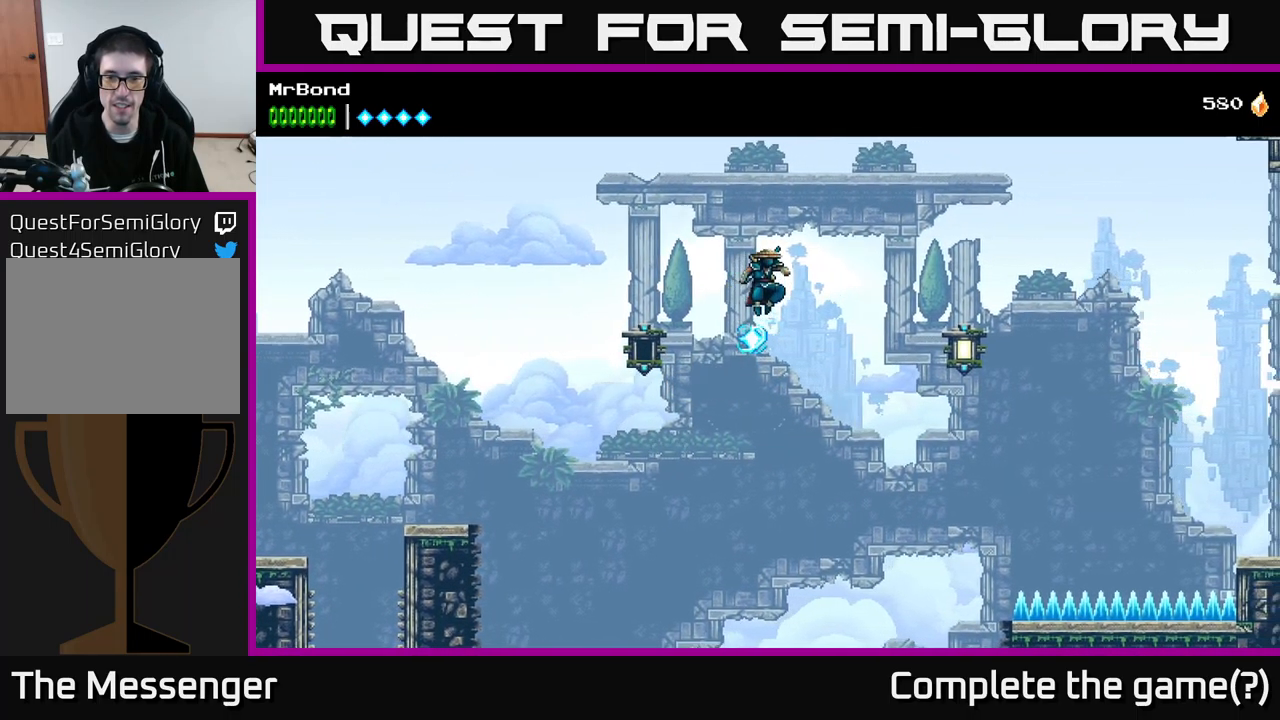
{"buttons": ["B", "DPAD_RIGHT"], "right_stick": "center", "events": [[100, "A", "up"], [334, "B", "down"]]}
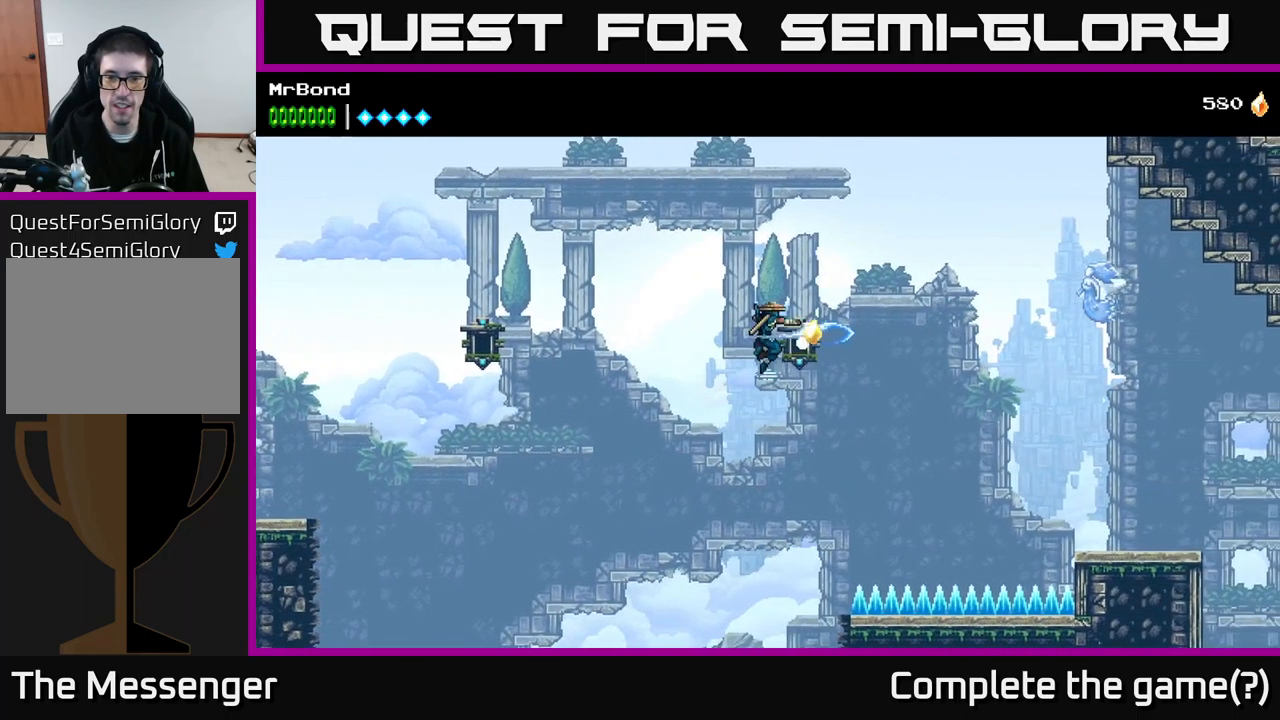
{"buttons": ["DPAD_RIGHT"], "right_stick": "center", "events": [[84, "B", "up"], [250, "A", "down"], [317, "X", "down"], [367, "A", "up"], [484, "X", "up"]]}
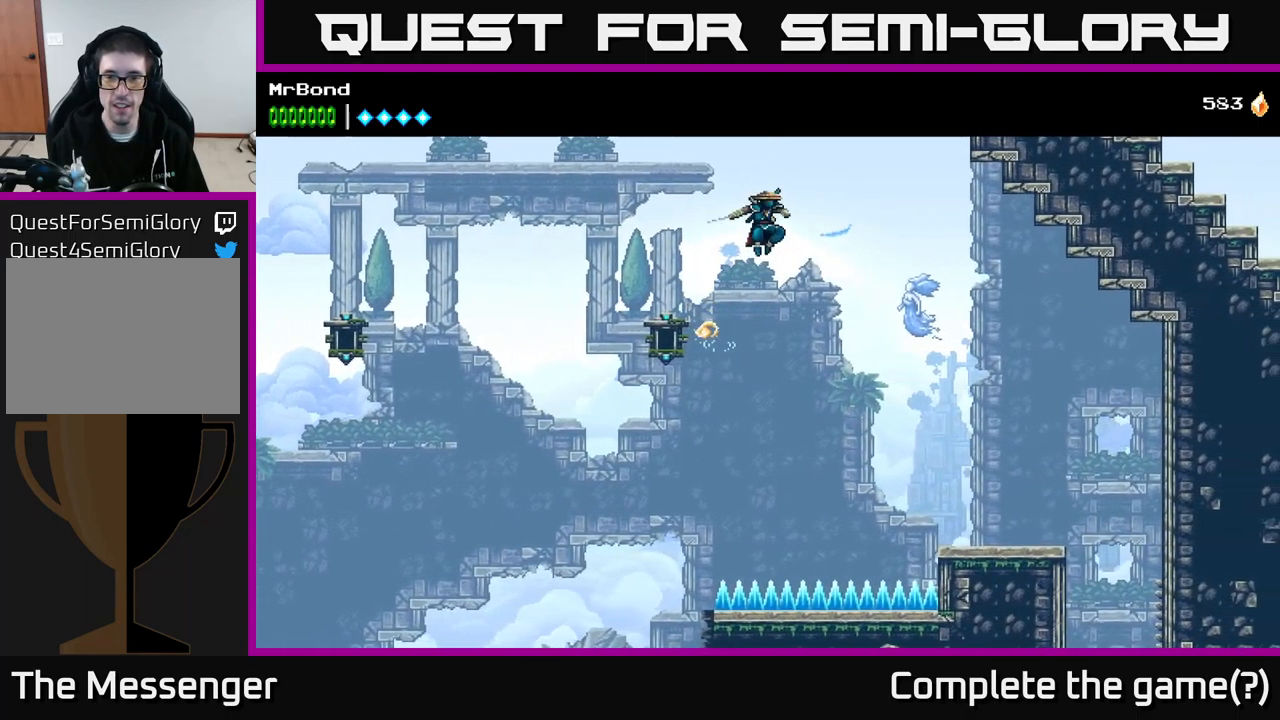
{"buttons": ["DPAD_RIGHT"], "right_stick": "center", "events": [[200, "DPAD_RIGHT", "up"], [267, "X", "down"], [366, "DPAD_RIGHT", "down"], [416, "X", "up"]]}
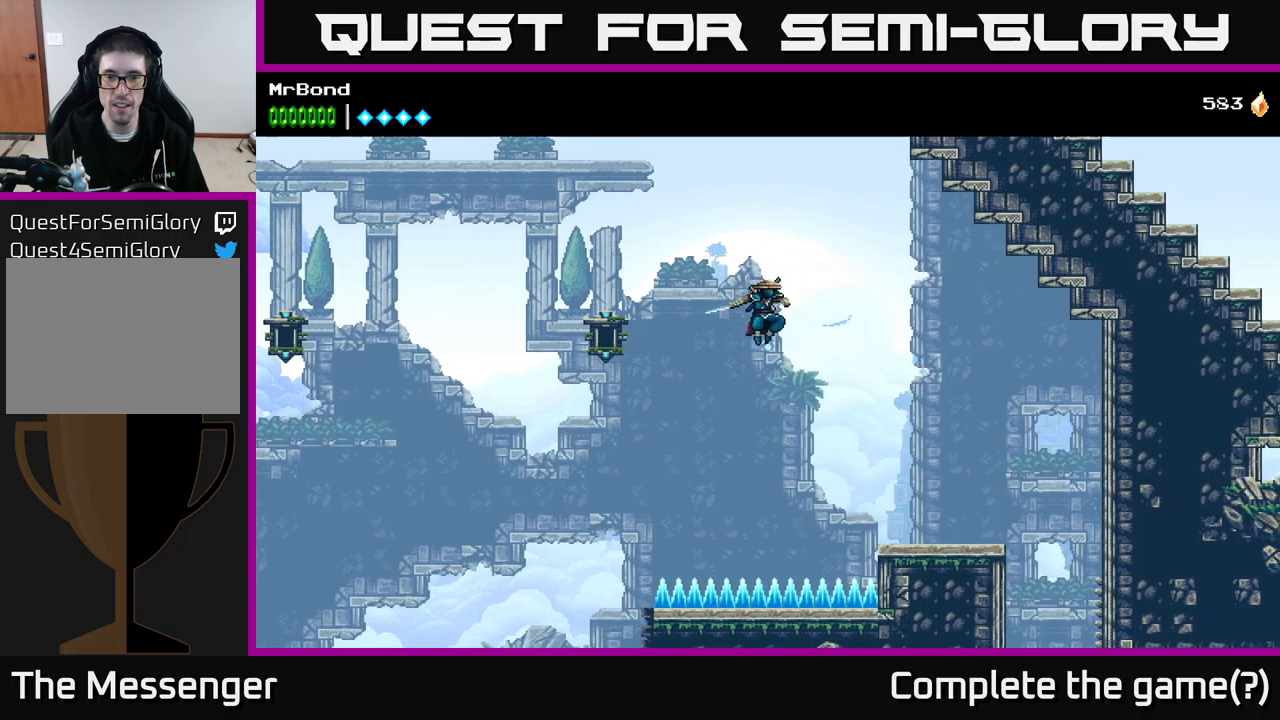
{"buttons": ["DPAD_RIGHT"], "right_stick": "center", "events": [[83, "A", "down"], [500, "A", "up"]]}
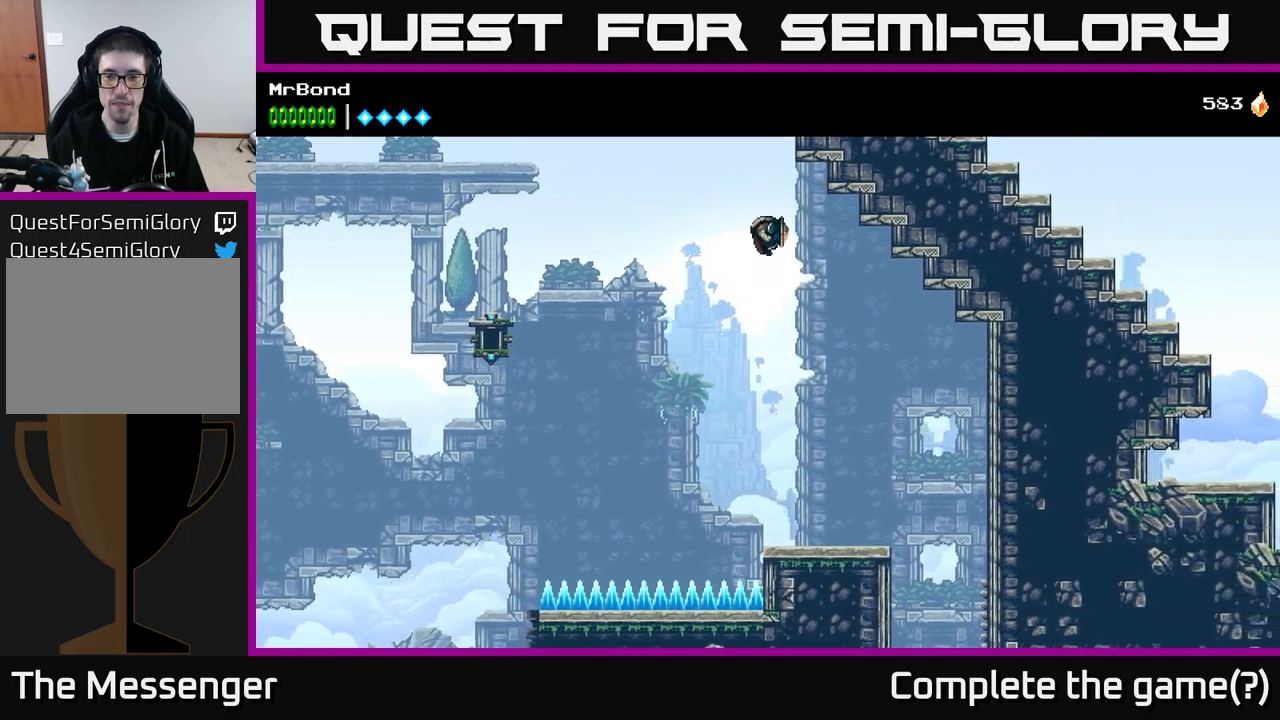
{"buttons": ["DPAD_RIGHT"], "right_stick": "center", "events": []}